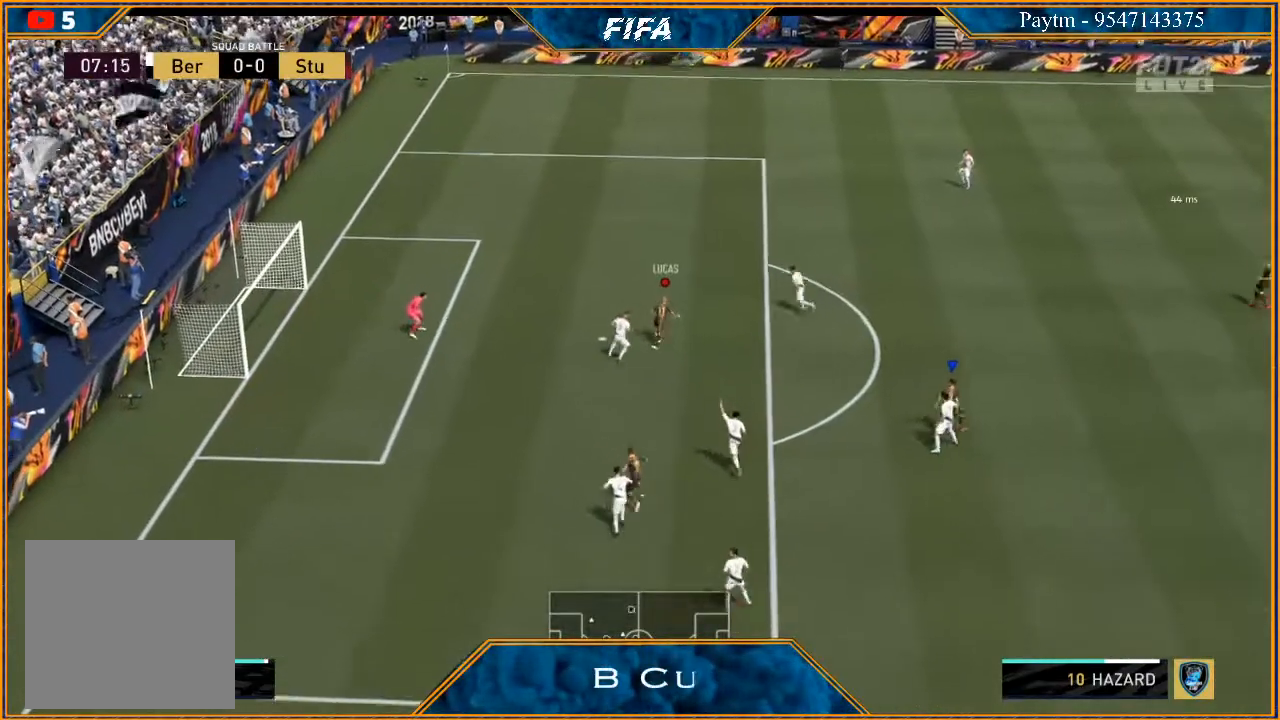
Gameplay with a controller (Xbox layout); each line is a JSON object with the inputs held at the frame after it. "events" lists button and stick changes between this image and that frame as [ms after this image, input, new state], when the widget could be followed in between.
{"buttons": [], "left_stick": "right", "right_stick": "center", "events": []}
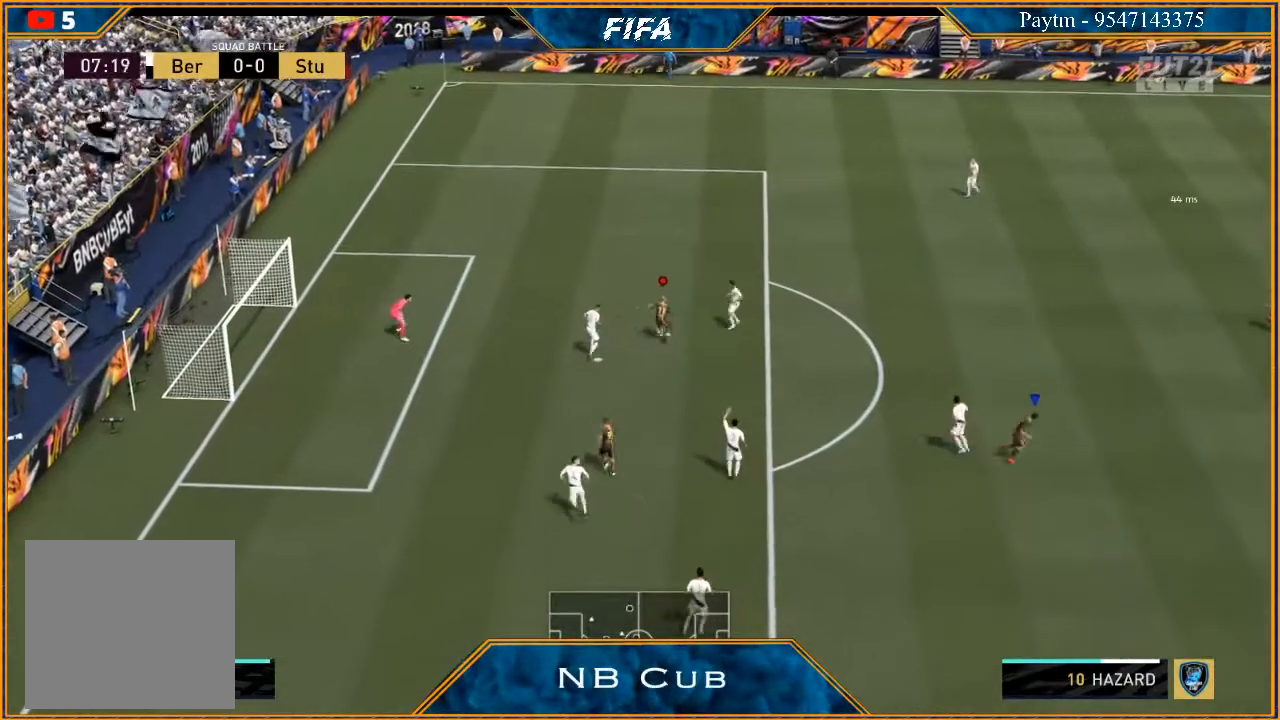
{"buttons": [], "left_stick": "right", "right_stick": "center", "events": []}
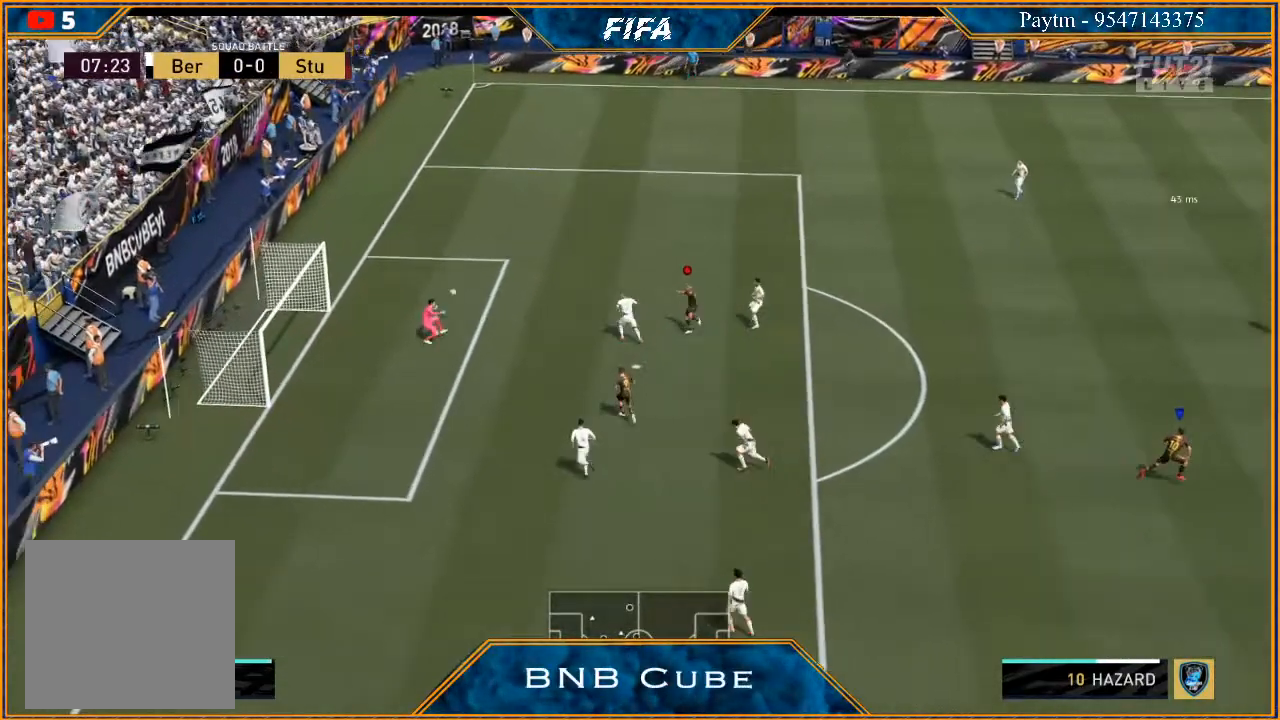
{"buttons": [], "left_stick": "down", "right_stick": "center", "events": [[167, "left_stick", "down-right"], [400, "left_stick", "down"]]}
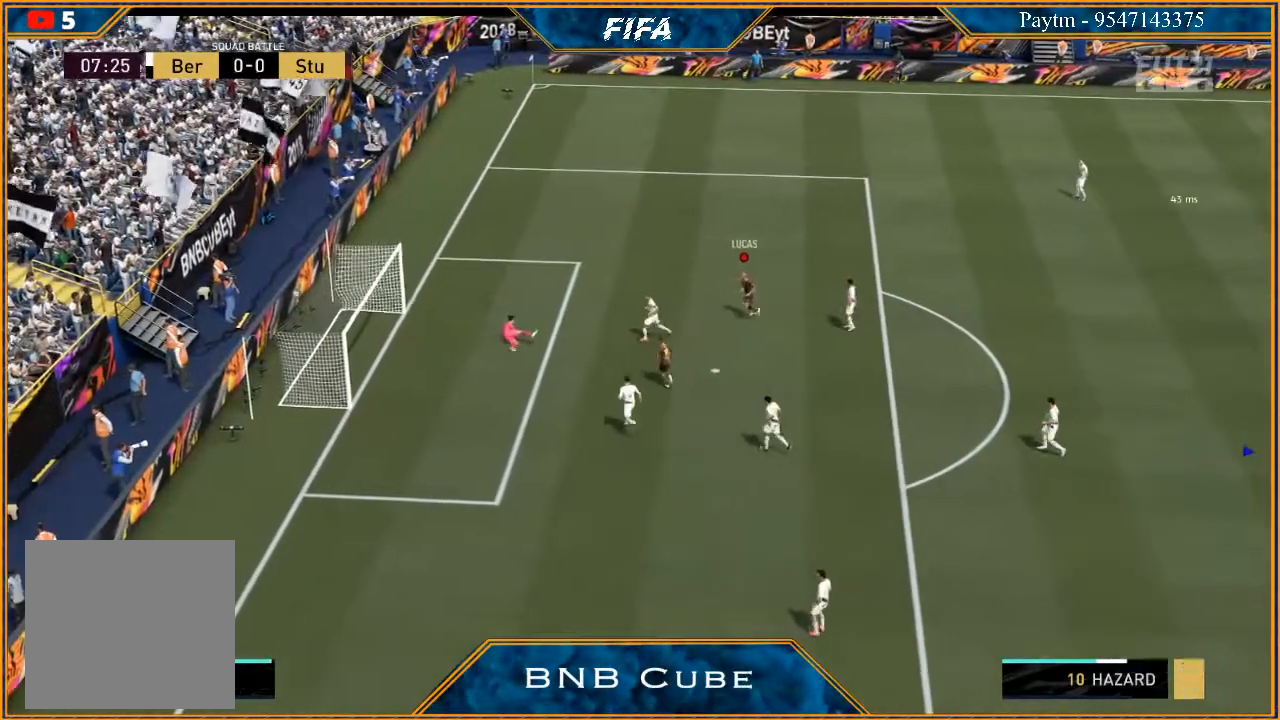
{"buttons": [], "left_stick": "center", "right_stick": "center", "events": [[33, "left_stick", "center"]]}
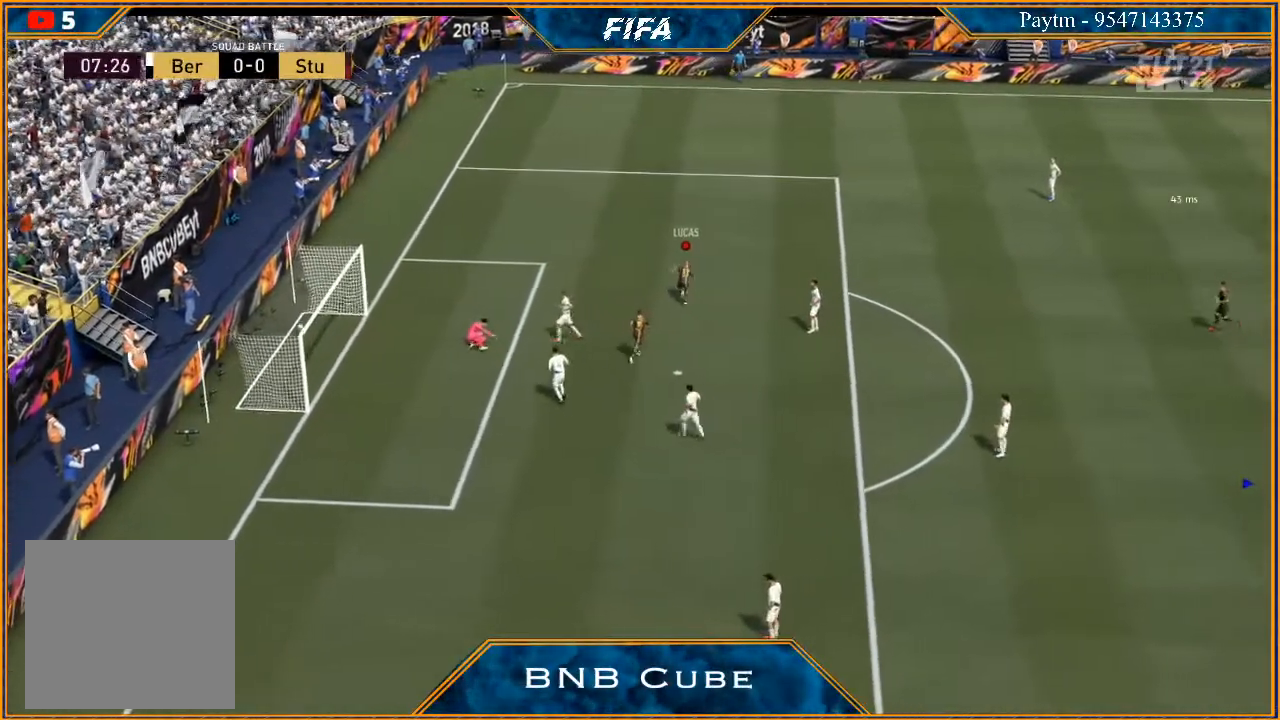
{"buttons": [], "left_stick": "center", "right_stick": "center", "events": [[133, "L1", "down"], [133, "R1", "down"], [267, "R1", "up"], [333, "L1", "up"]]}
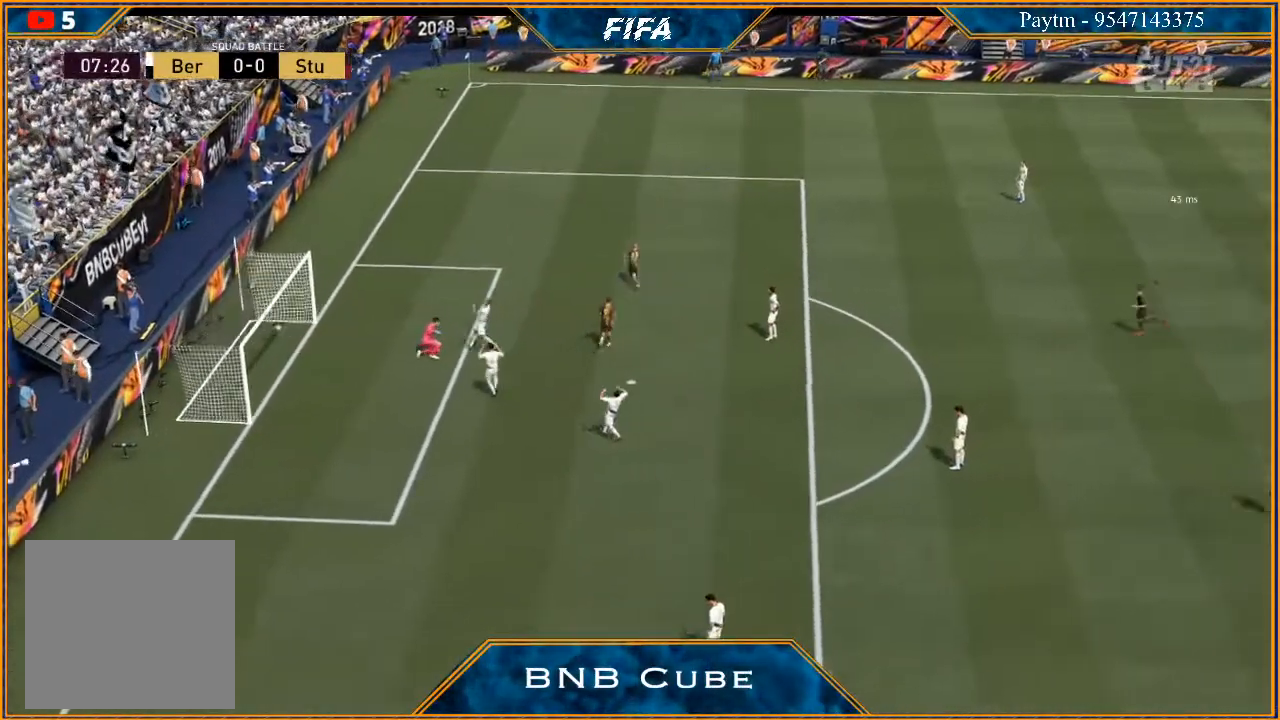
{"buttons": [], "left_stick": "center", "right_stick": "center", "events": []}
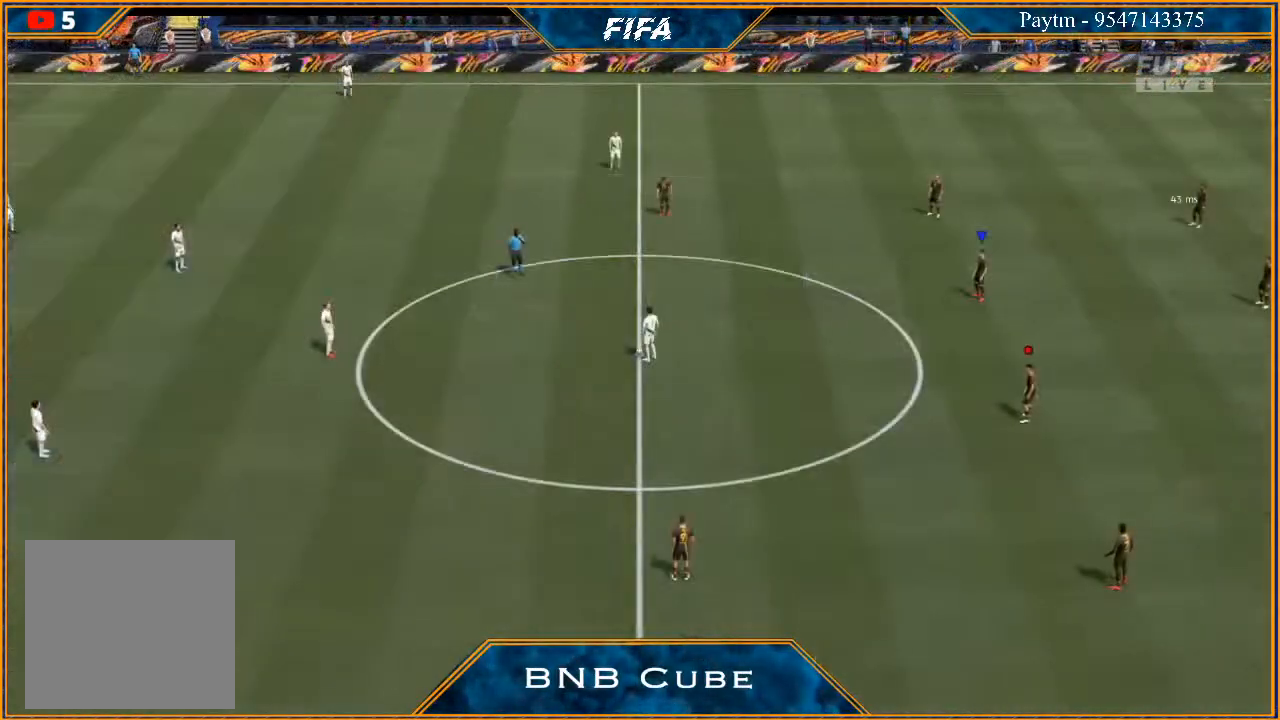
{"buttons": [], "left_stick": "center", "right_stick": "center", "events": []}
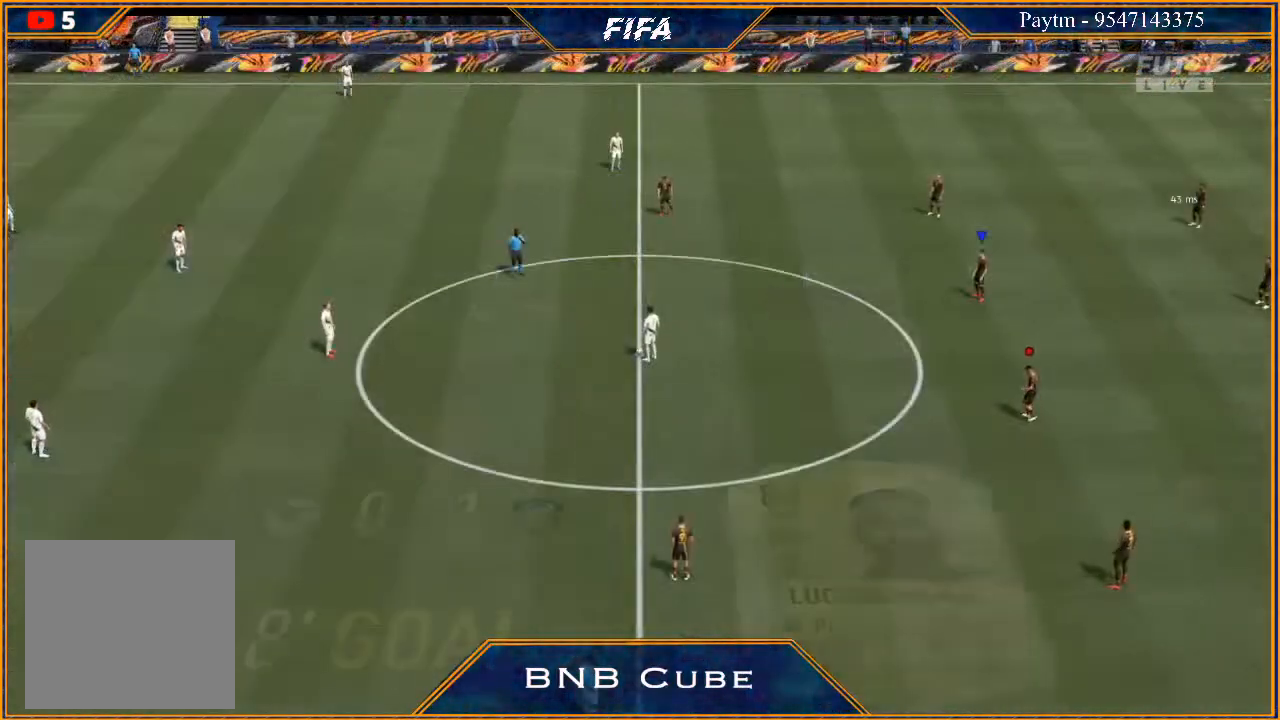
{"buttons": [], "left_stick": "center", "right_stick": "center", "events": []}
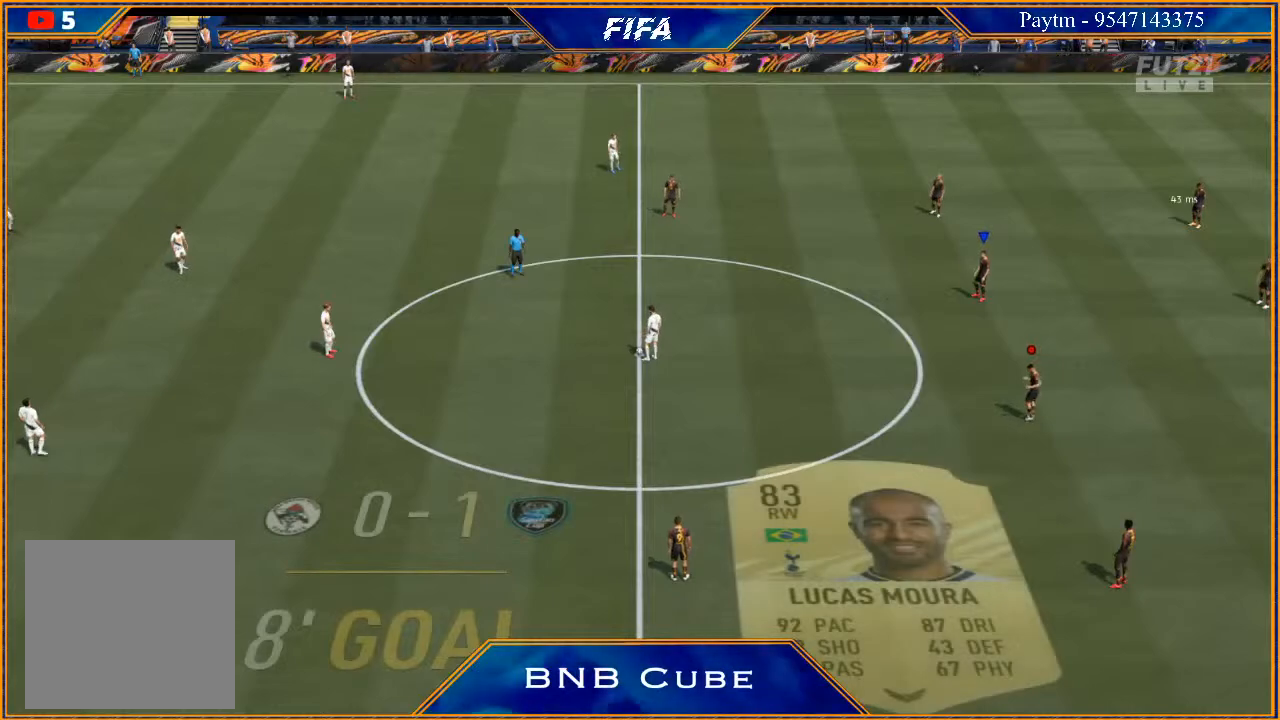
{"buttons": [], "left_stick": "center", "right_stick": "center", "events": []}
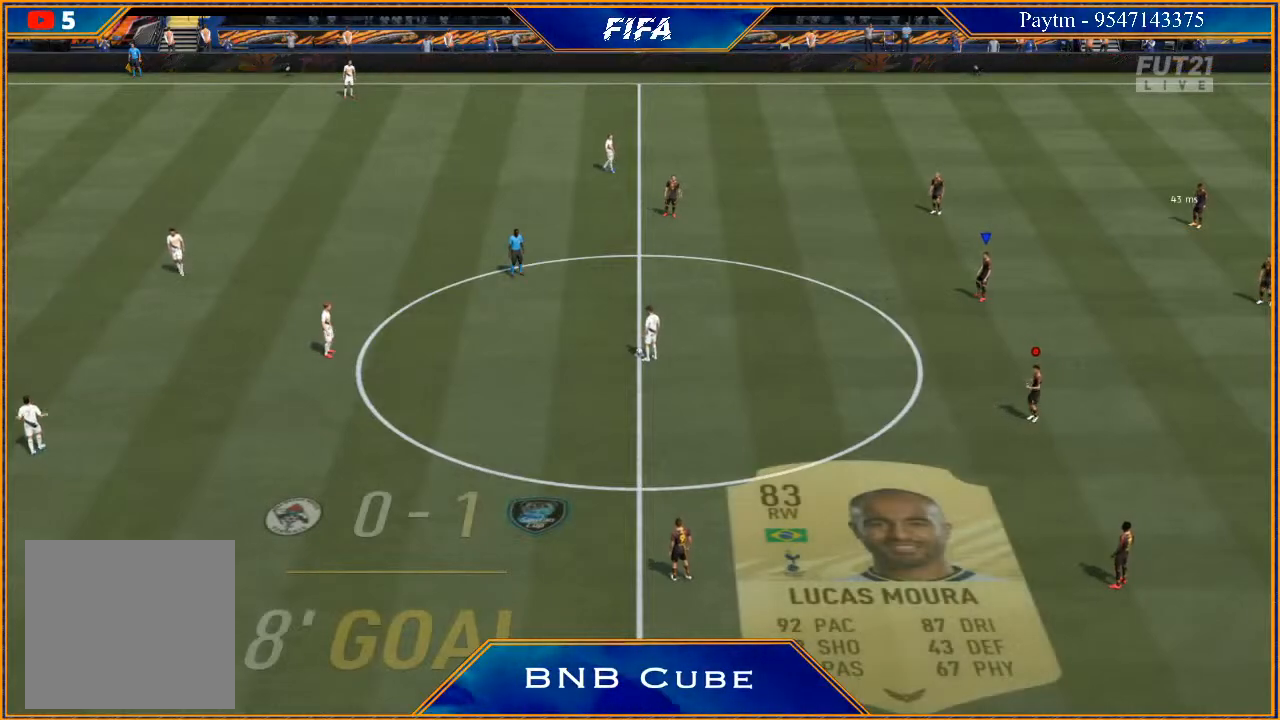
{"buttons": [], "left_stick": "center", "right_stick": "center", "events": []}
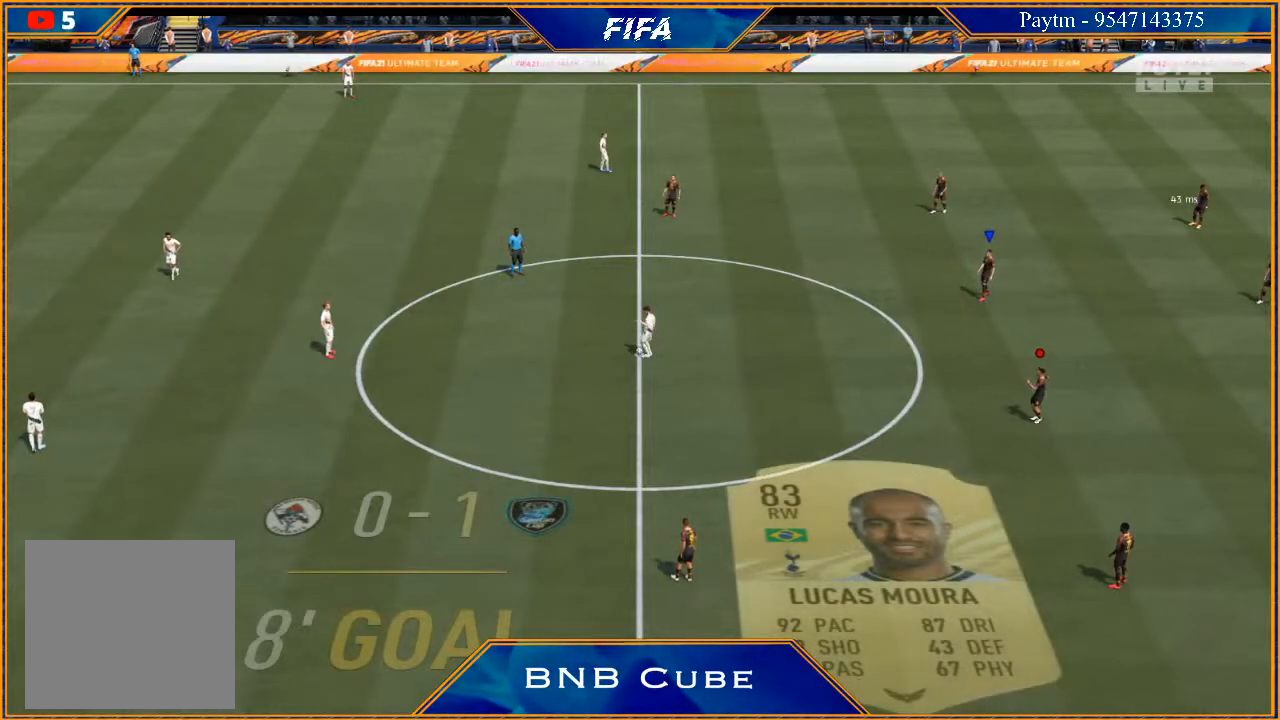
{"buttons": [], "left_stick": "center", "right_stick": "center", "events": []}
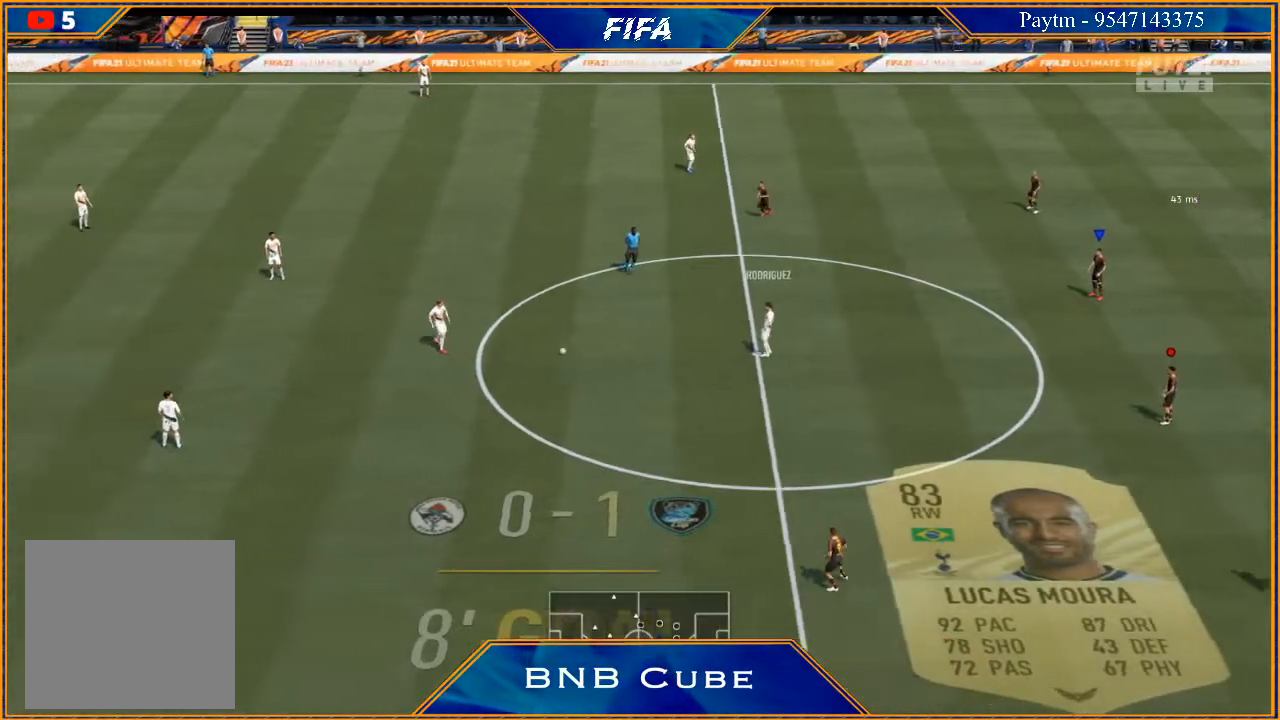
{"buttons": [], "left_stick": "left", "right_stick": "center", "events": [[33, "left_stick", "left"]]}
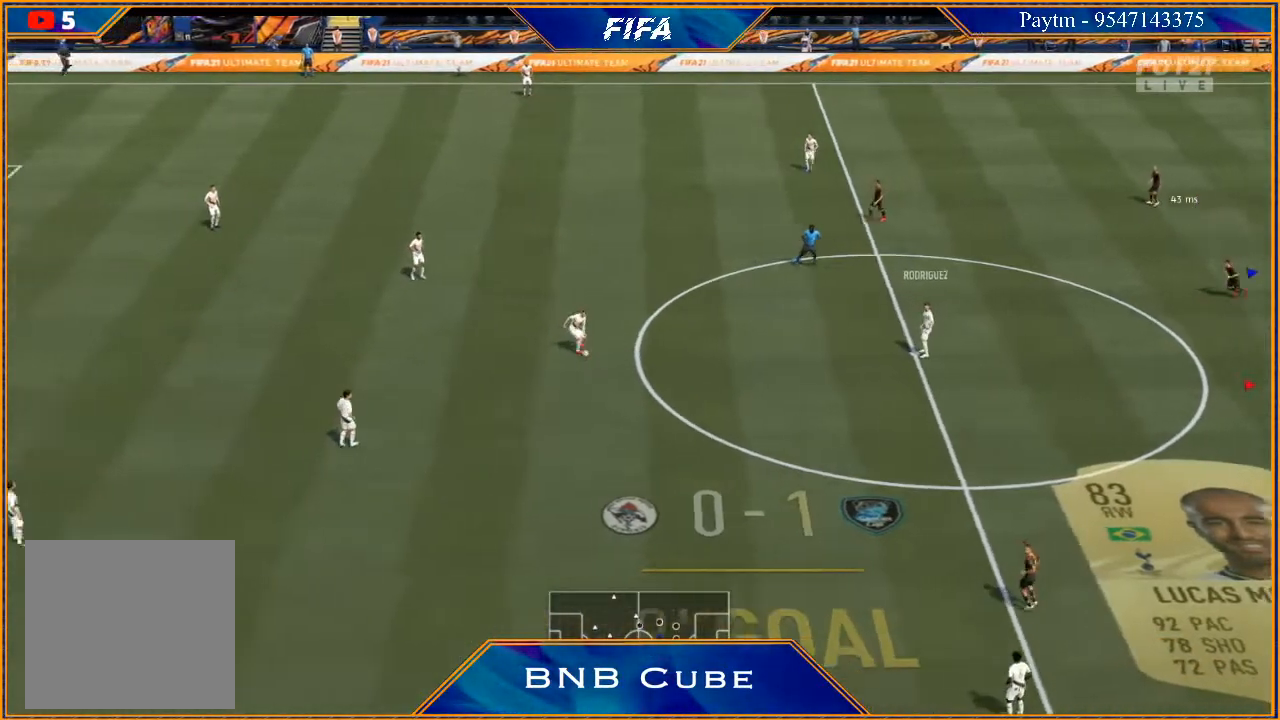
{"buttons": ["R2"], "left_stick": "left", "right_stick": "center", "events": [[133, "L1", "down"], [333, "R2", "down"], [367, "L1", "up"]]}
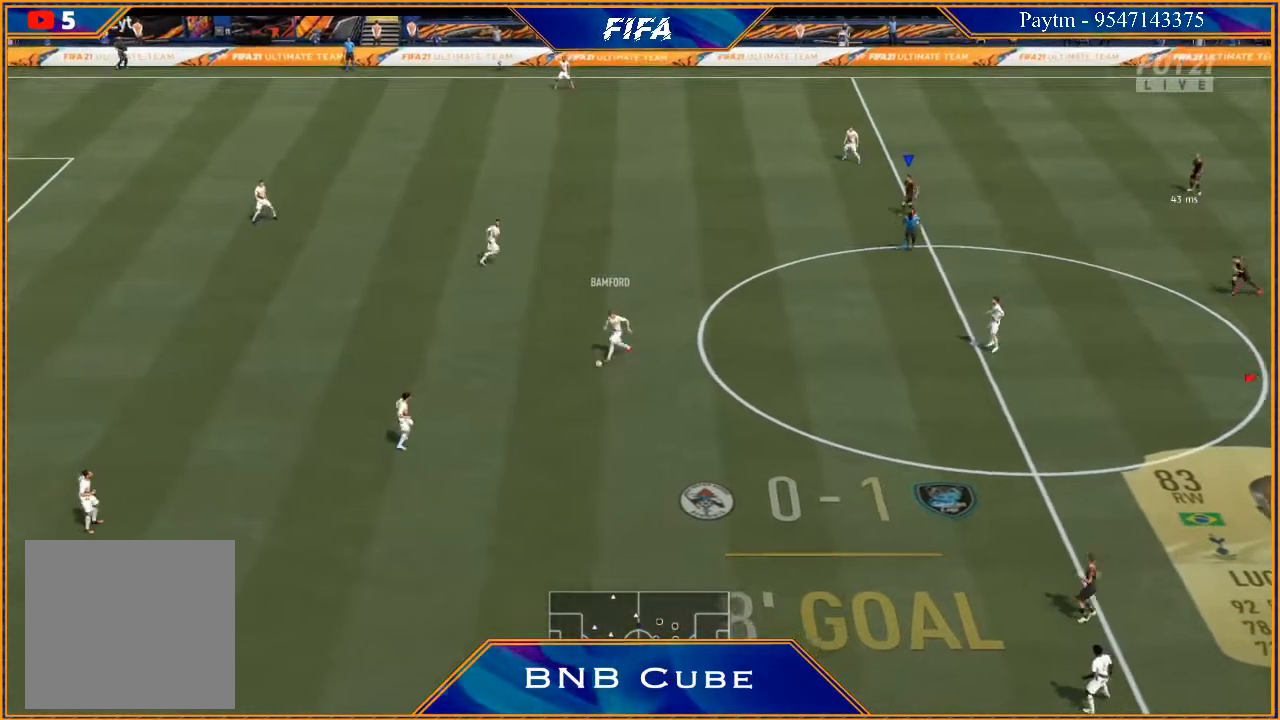
{"buttons": ["L1"], "left_stick": "left", "right_stick": "center", "events": [[233, "R2", "up"], [500, "L1", "down"]]}
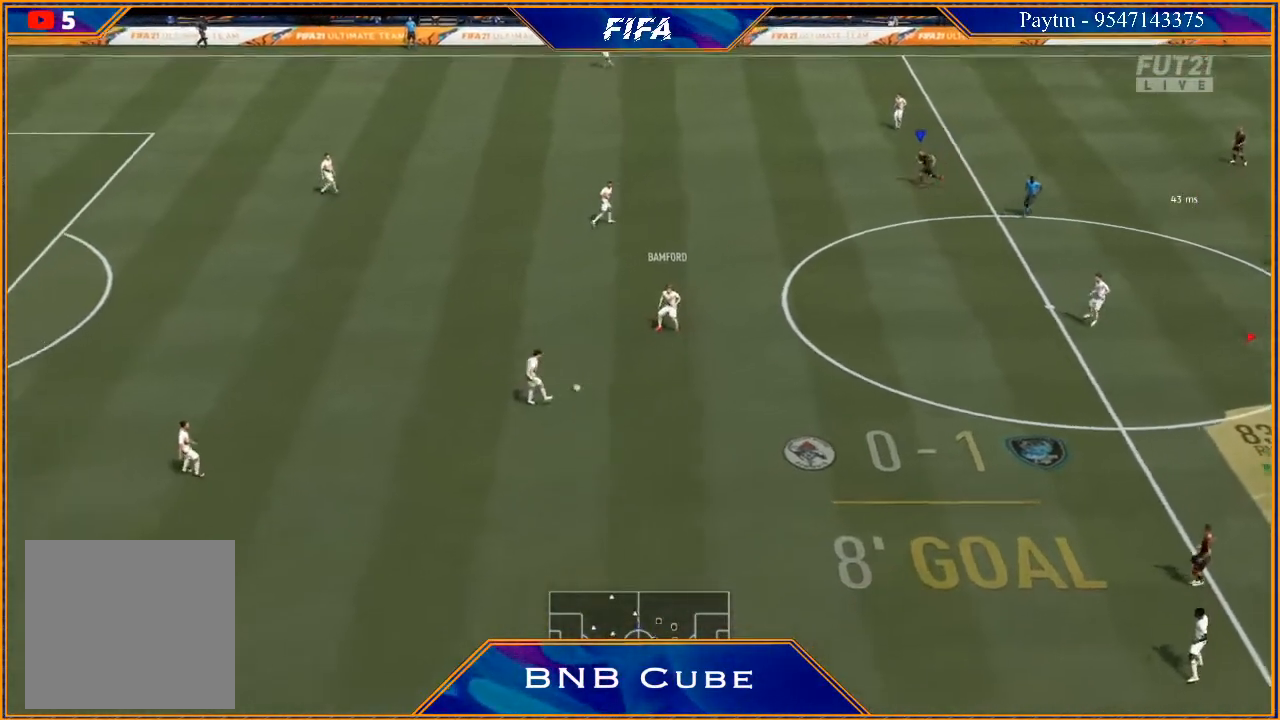
{"buttons": [], "left_stick": "left", "right_stick": "center", "events": [[100, "R2", "down"], [233, "L1", "up"], [433, "R2", "up"]]}
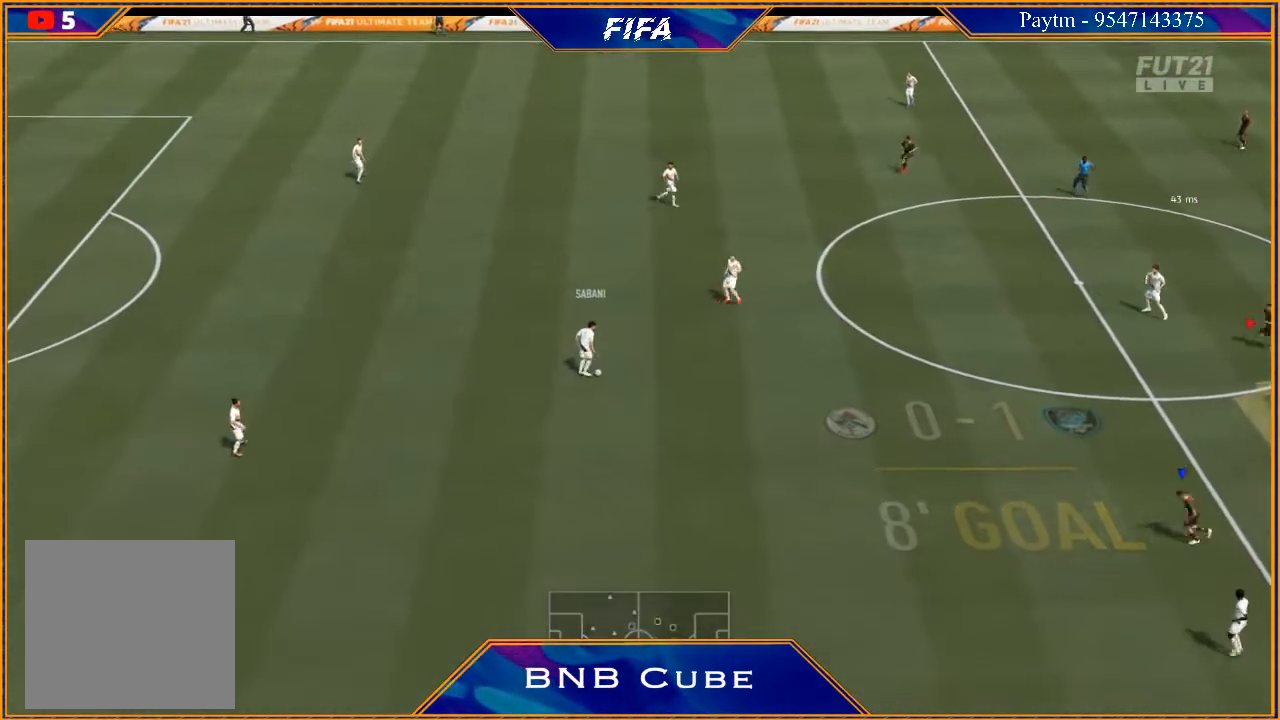
{"buttons": [], "left_stick": "up-left", "right_stick": "center", "events": [[333, "left_stick", "up-left"]]}
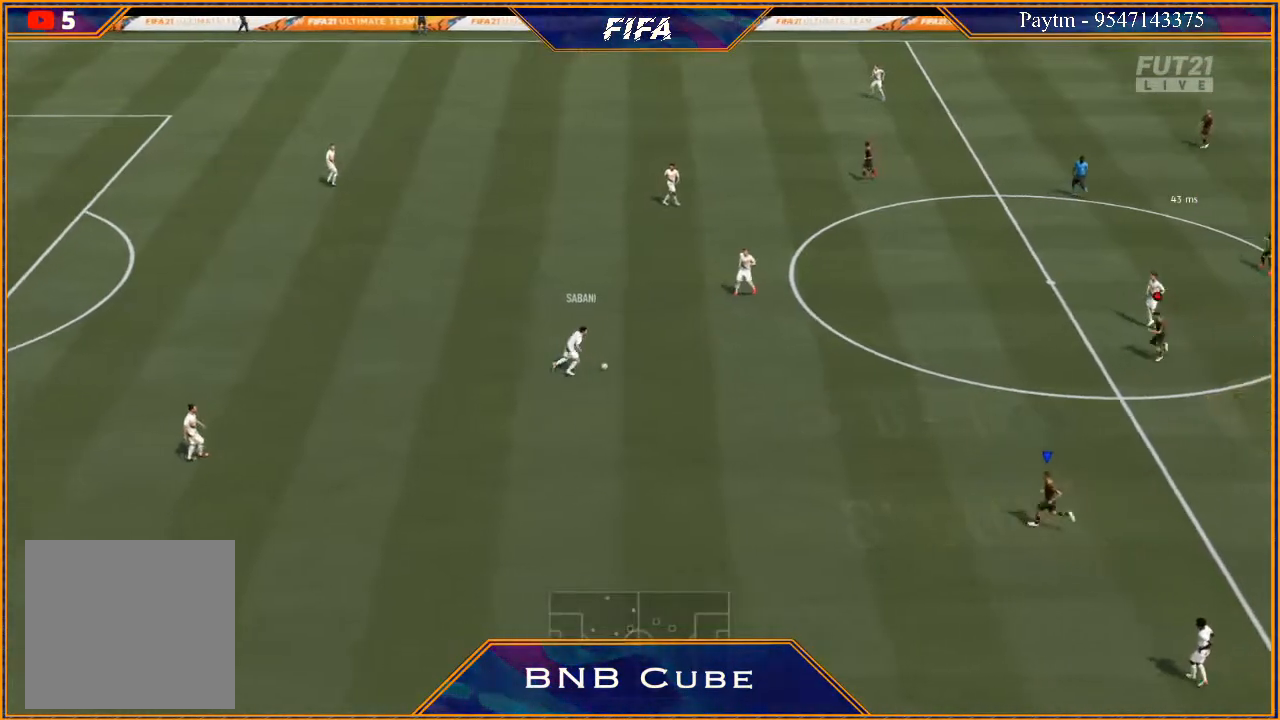
{"buttons": ["R2"], "left_stick": "up-left", "right_stick": "center", "events": [[33, "R2", "down"]]}
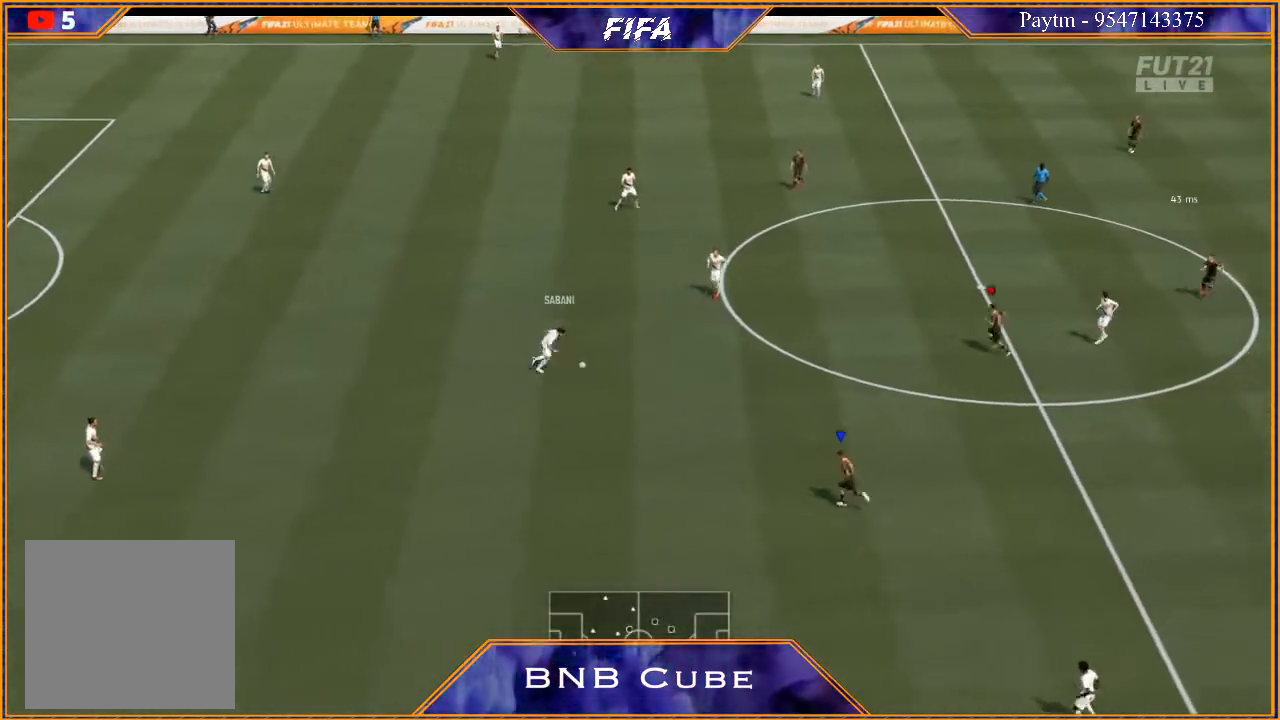
{"buttons": ["R2"], "left_stick": "up-left", "right_stick": "center", "events": [[100, "L1", "down"], [300, "L1", "up"]]}
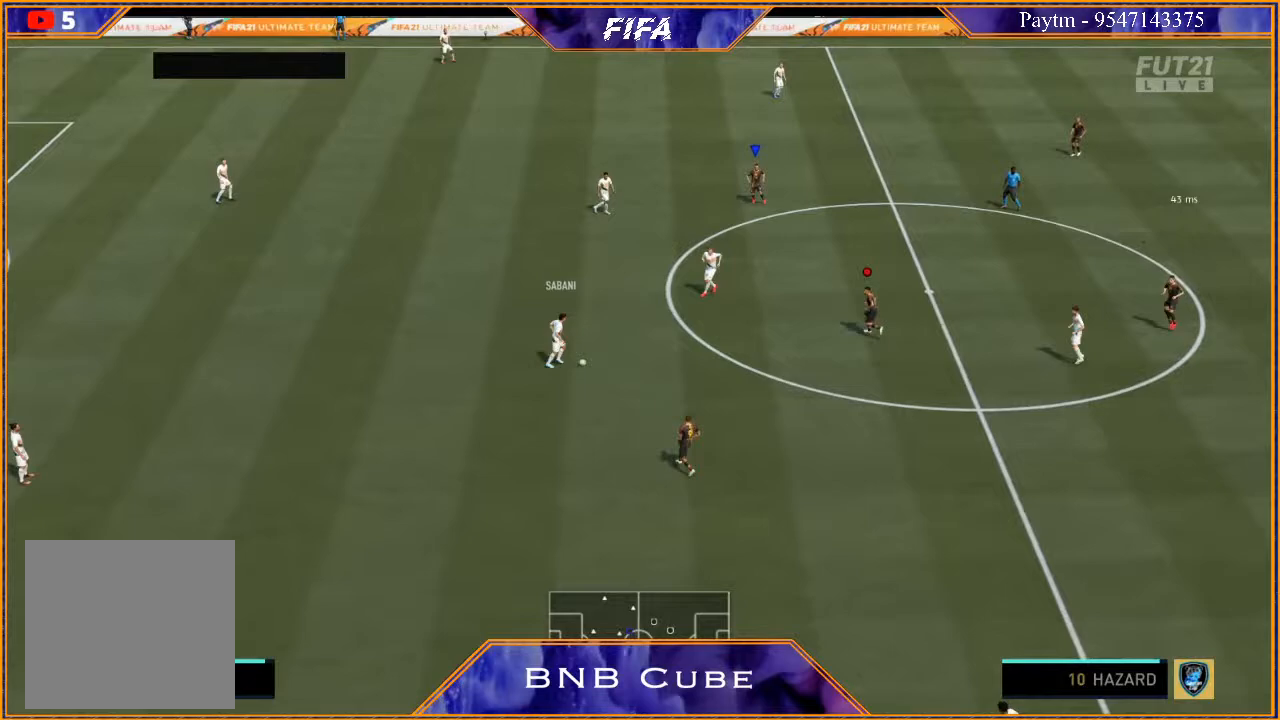
{"buttons": ["R2"], "left_stick": "up-right", "right_stick": "center", "events": [[233, "L1", "down"], [467, "L1", "up"], [467, "left_stick", "up-right"]]}
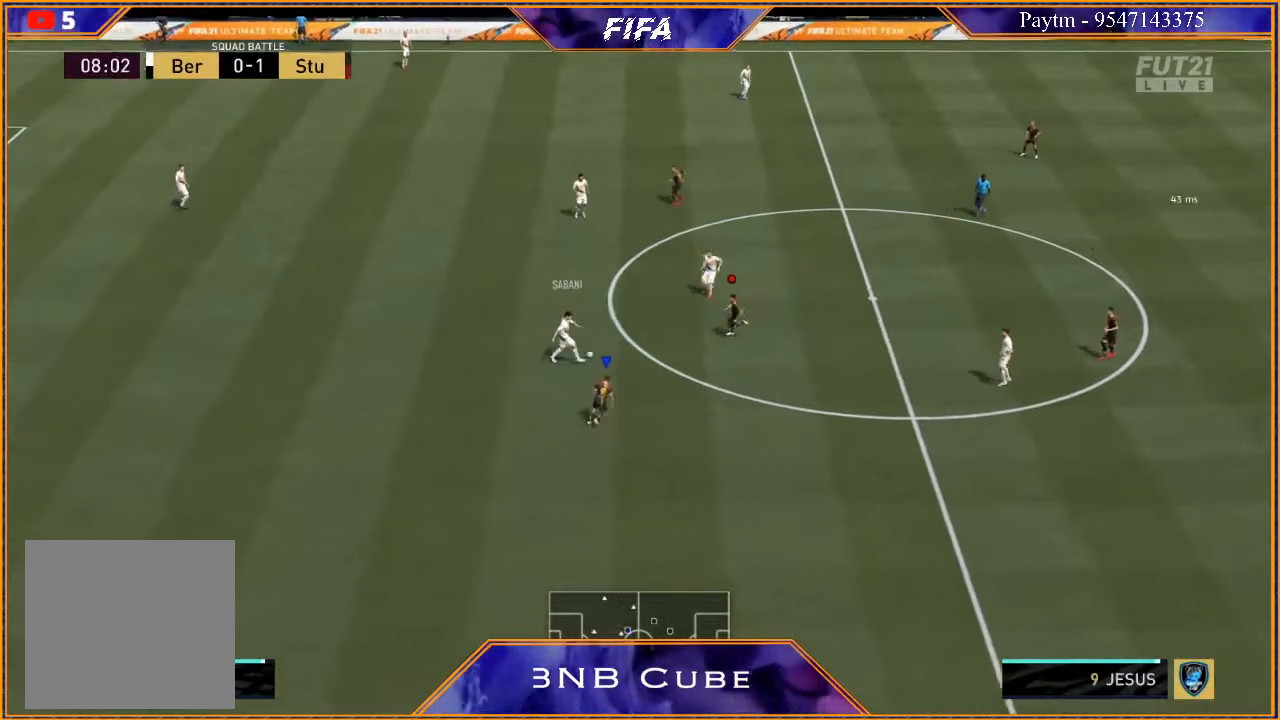
{"buttons": ["R2"], "left_stick": "up-right", "right_stick": "center", "events": []}
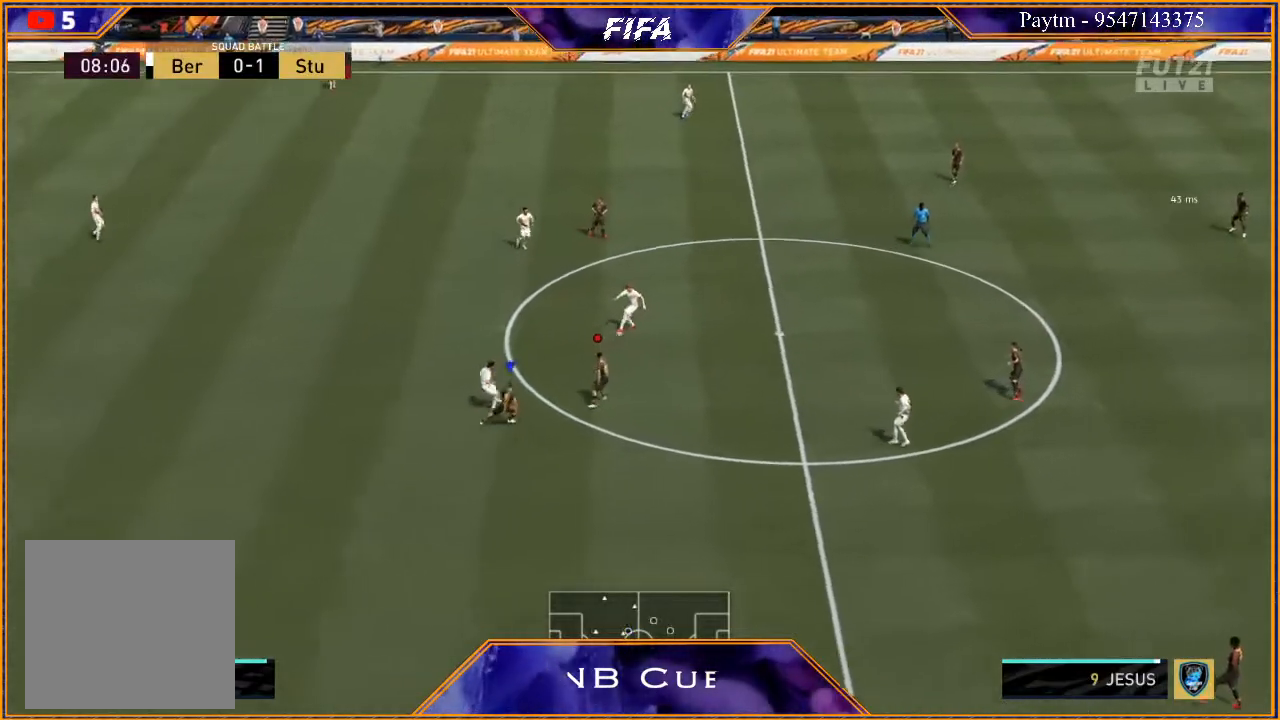
{"buttons": ["R2"], "left_stick": "up", "right_stick": "center", "events": [[233, "L1", "down"], [467, "L1", "up"], [467, "left_stick", "up"]]}
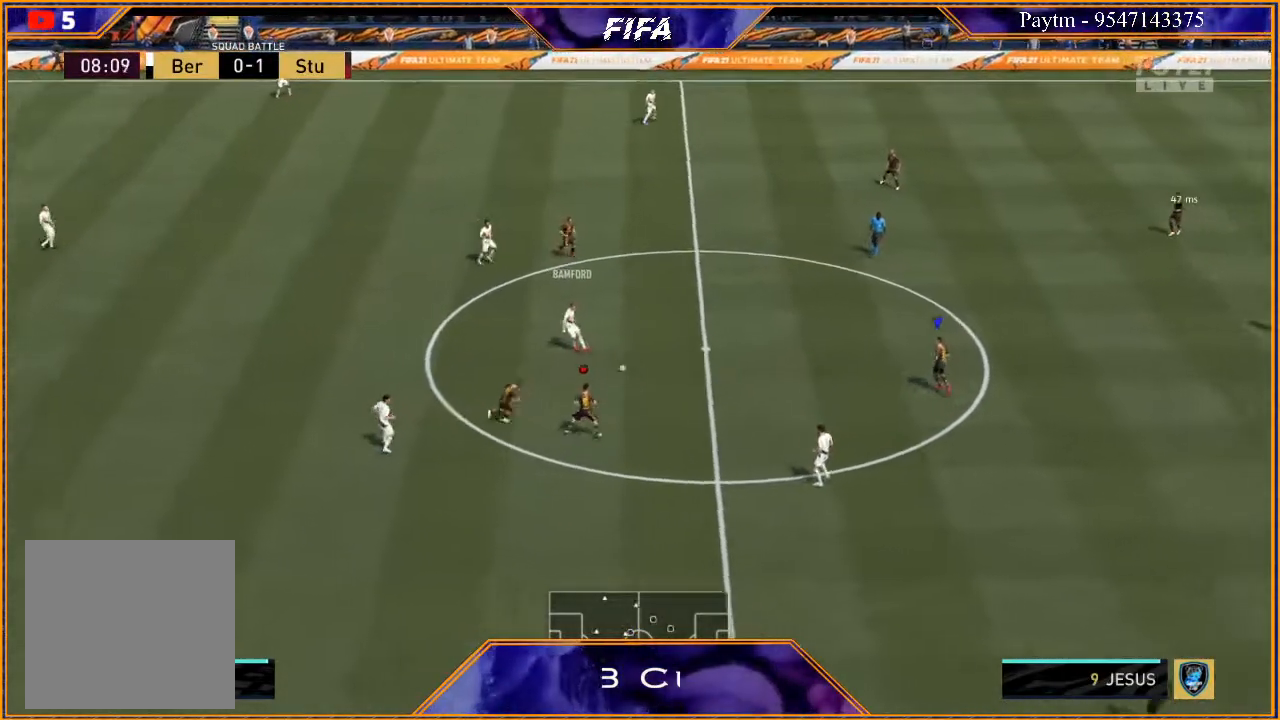
{"buttons": ["L2", "R2"], "left_stick": "down-left", "right_stick": "center", "events": [[100, "left_stick", "up-left"], [167, "L2", "down"], [233, "left_stick", "left"], [433, "left_stick", "down-left"]]}
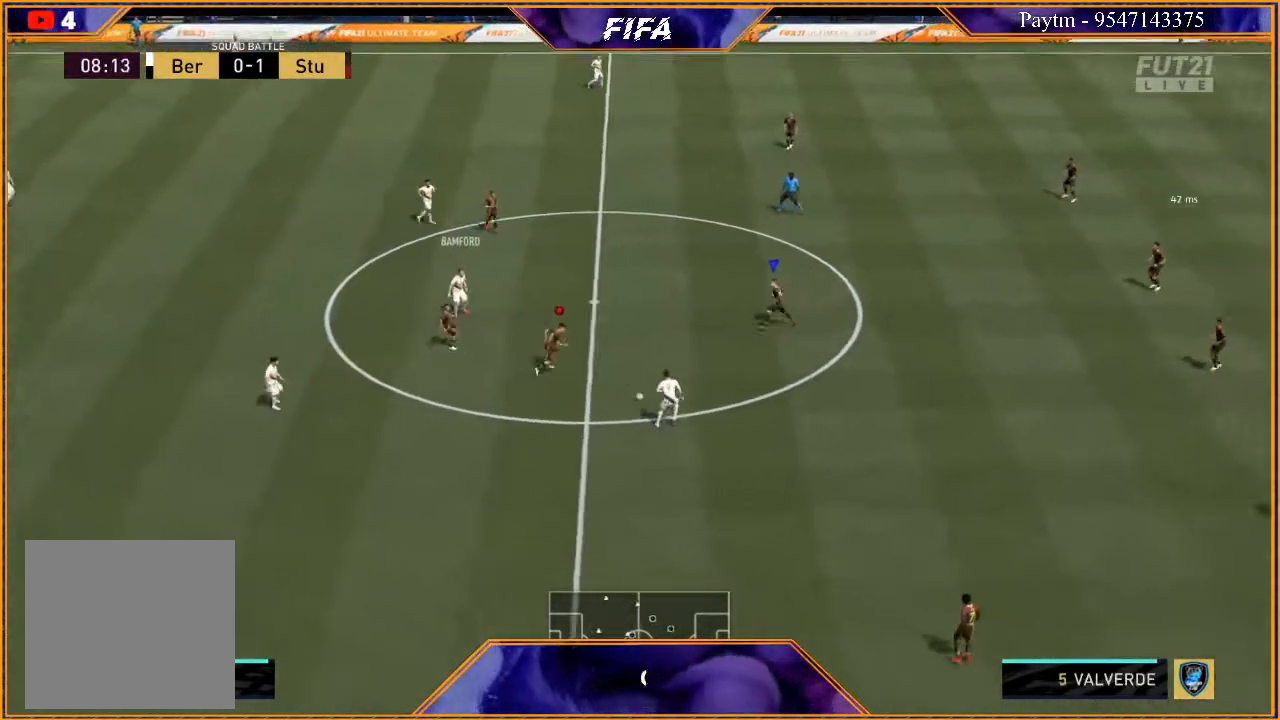
{"buttons": ["R2"], "left_stick": "down", "right_stick": "center", "events": [[133, "left_stick", "down"], [467, "L2", "up"]]}
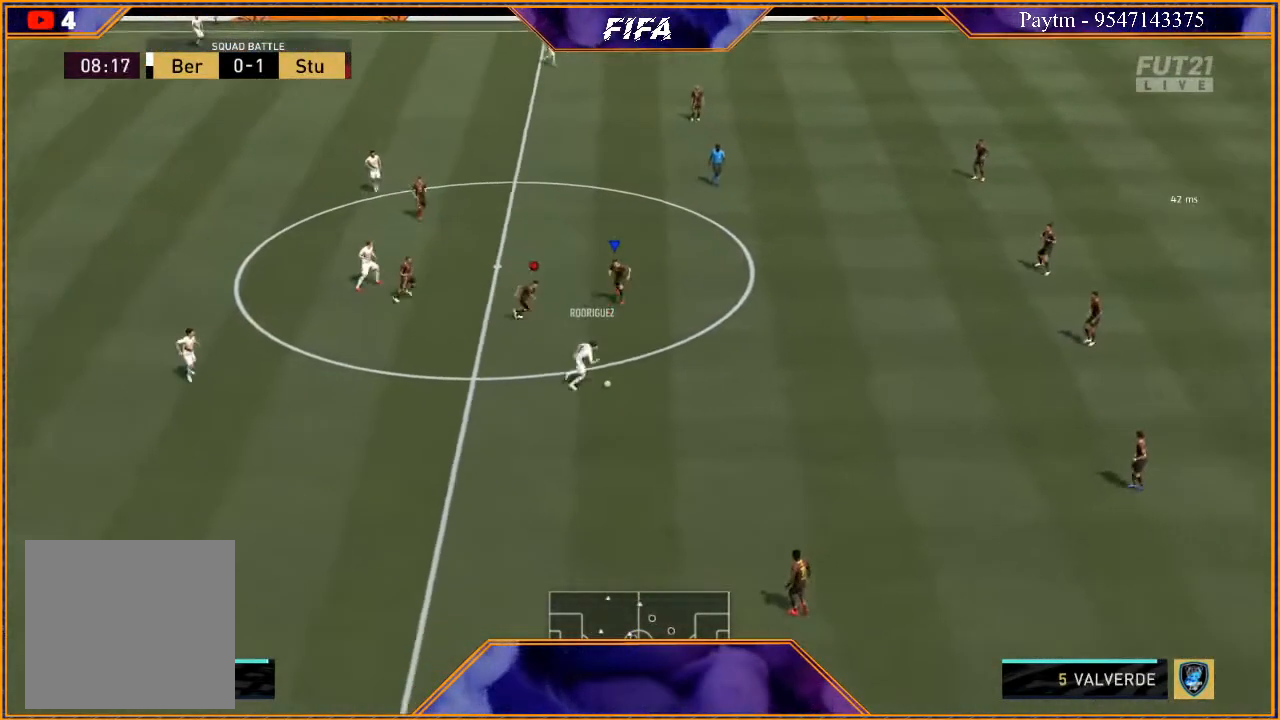
{"buttons": ["R2"], "left_stick": "down-right", "right_stick": "center", "events": [[467, "left_stick", "down-right"]]}
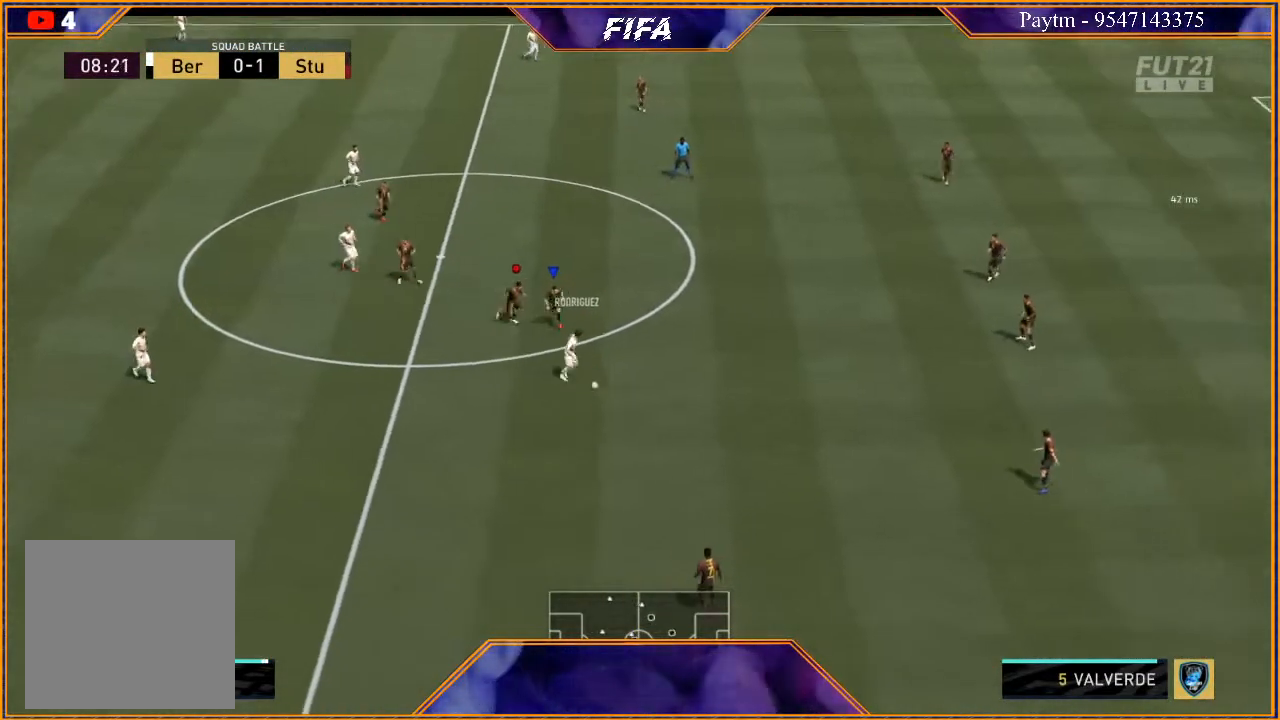
{"buttons": ["R2"], "left_stick": "right", "right_stick": "center", "events": [[500, "left_stick", "right"]]}
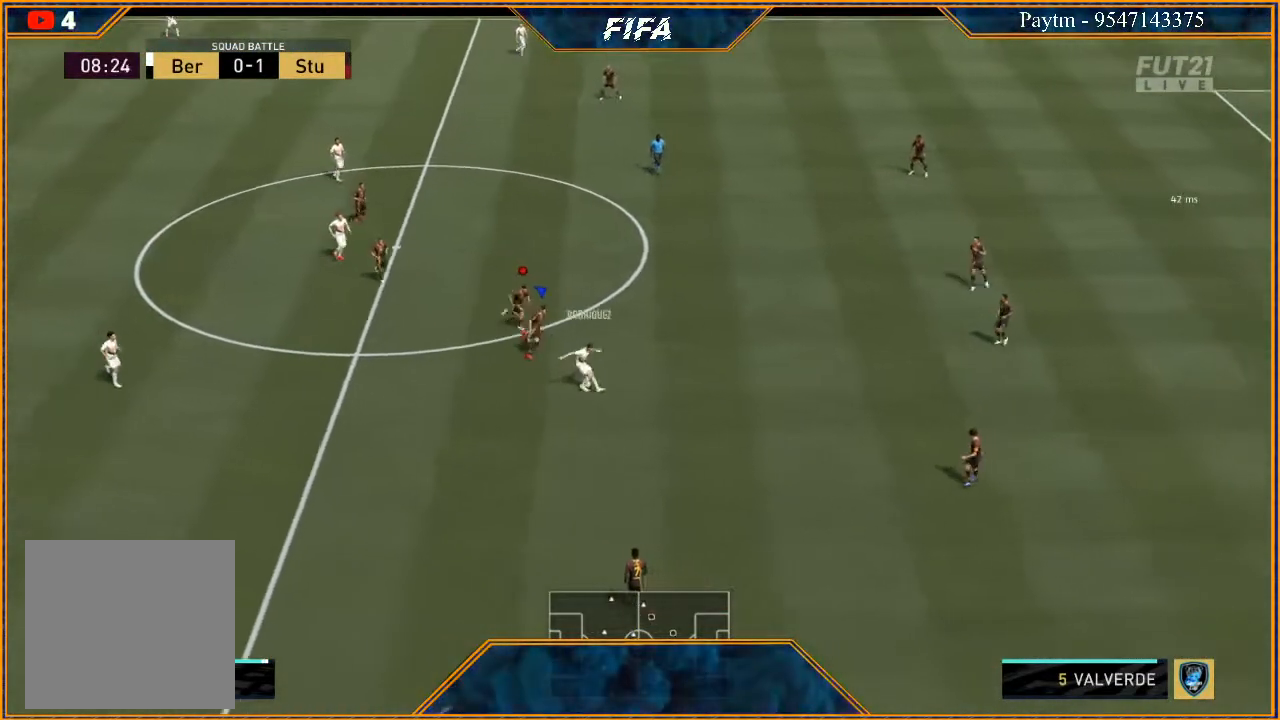
{"buttons": ["R2"], "left_stick": "right", "right_stick": "center", "events": []}
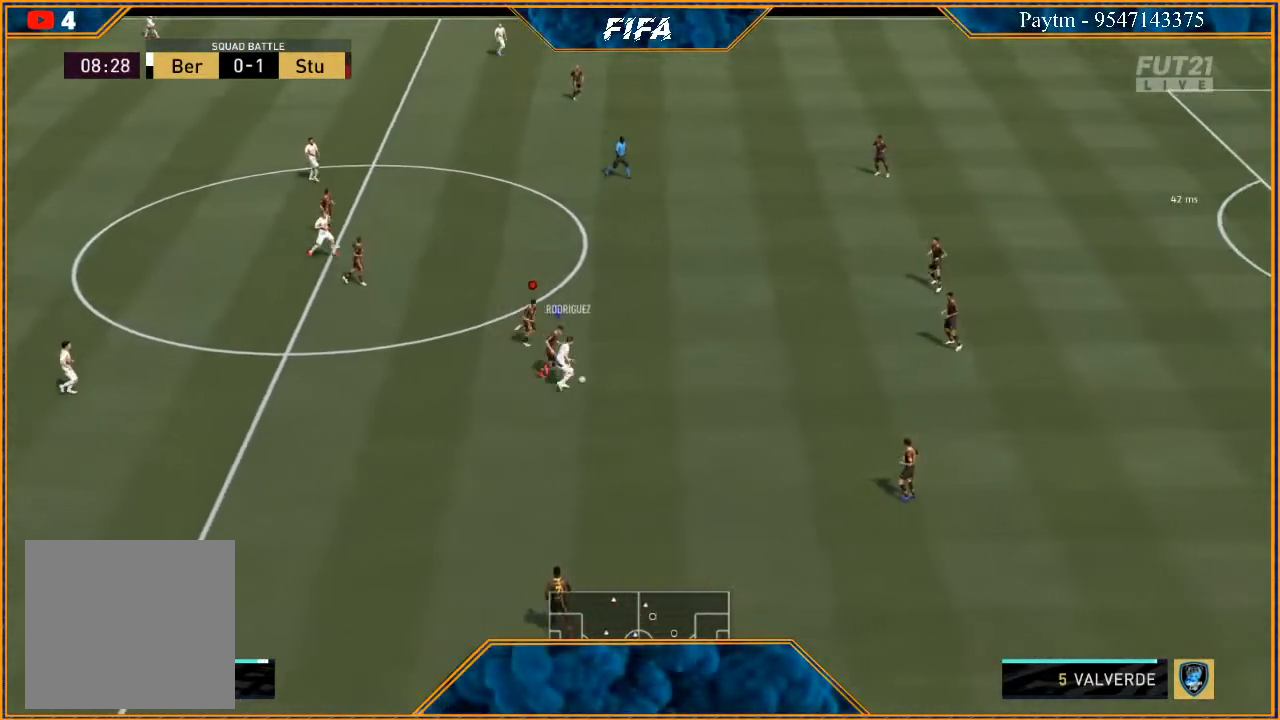
{"buttons": ["R2"], "left_stick": "right", "right_stick": "center", "events": []}
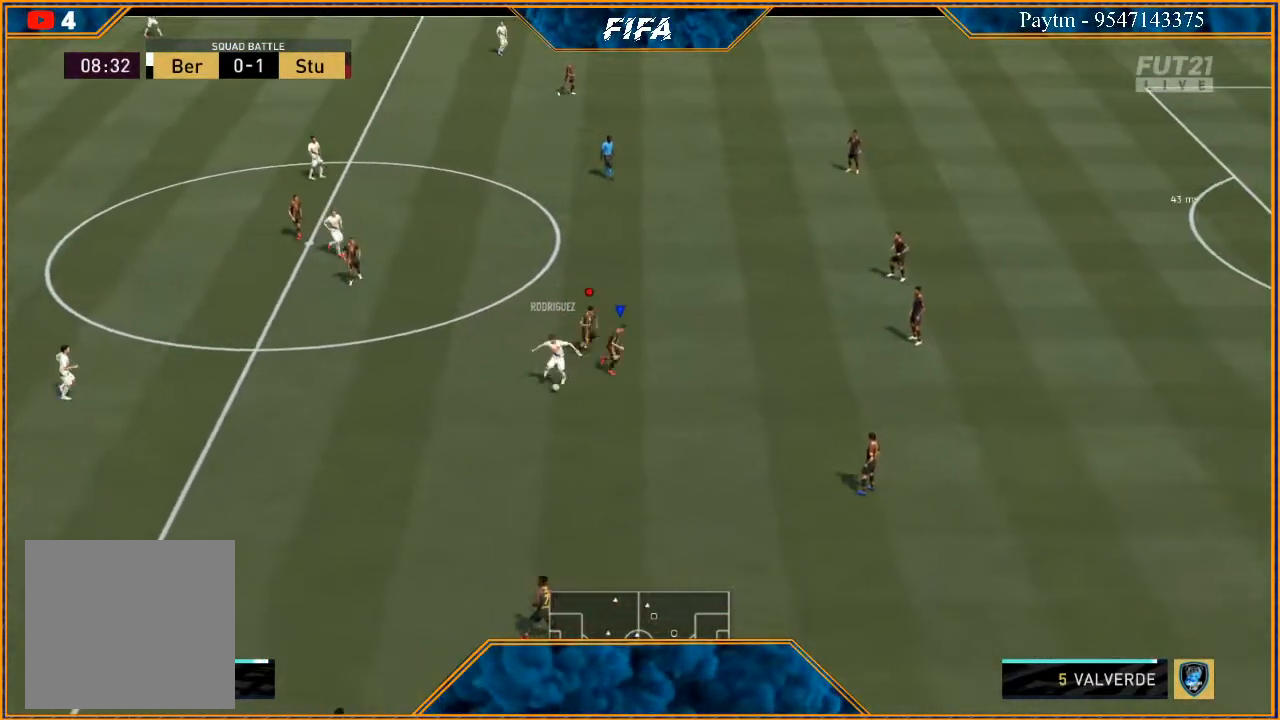
{"buttons": ["L2", "R2"], "left_stick": "down", "right_stick": "center", "events": [[67, "left_stick", "down-right"], [167, "L2", "down"], [300, "left_stick", "down"]]}
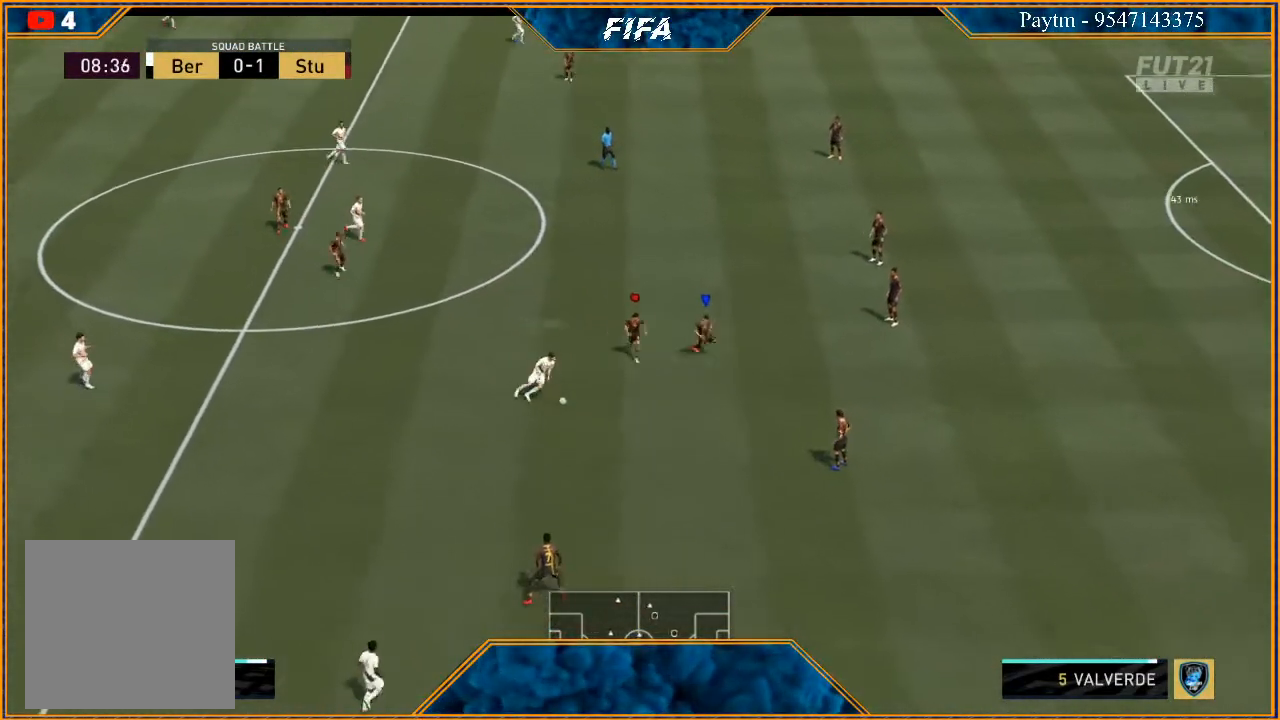
{"buttons": ["L2", "R2"], "left_stick": "down-left", "right_stick": "center", "events": [[67, "left_stick", "down-left"]]}
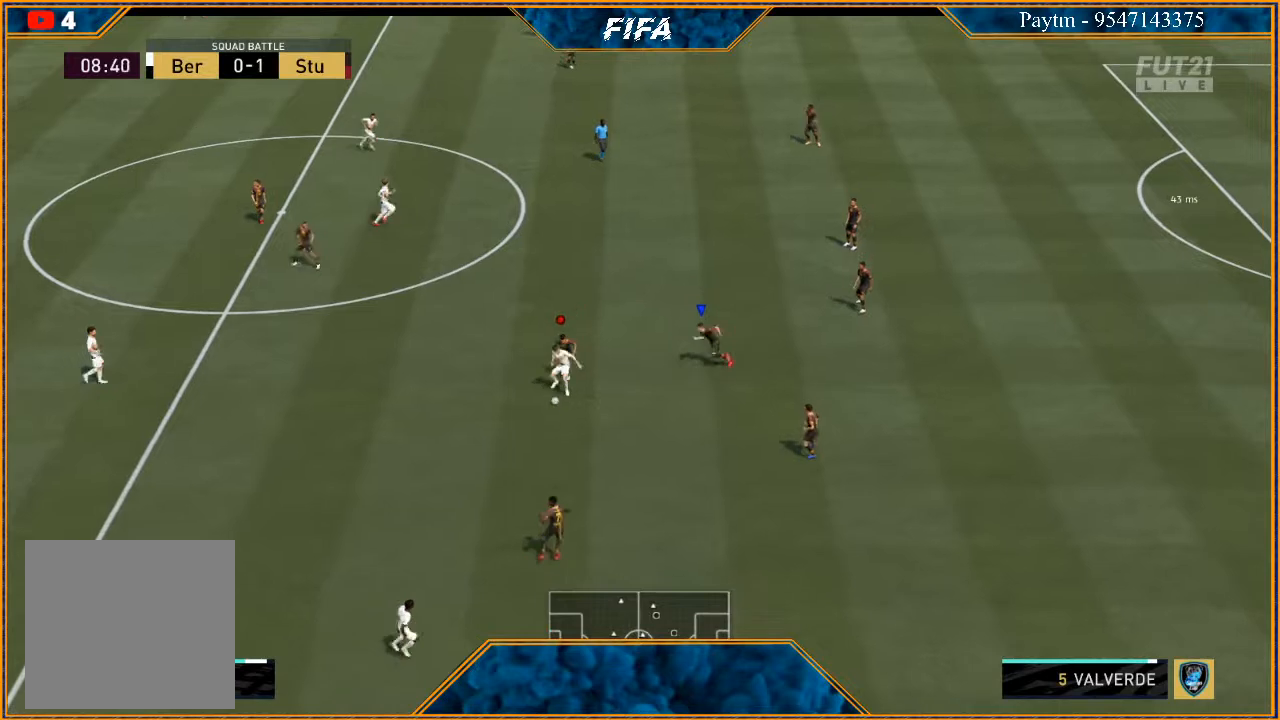
{"buttons": ["L2", "R2"], "left_stick": "down-left", "right_stick": "center", "events": []}